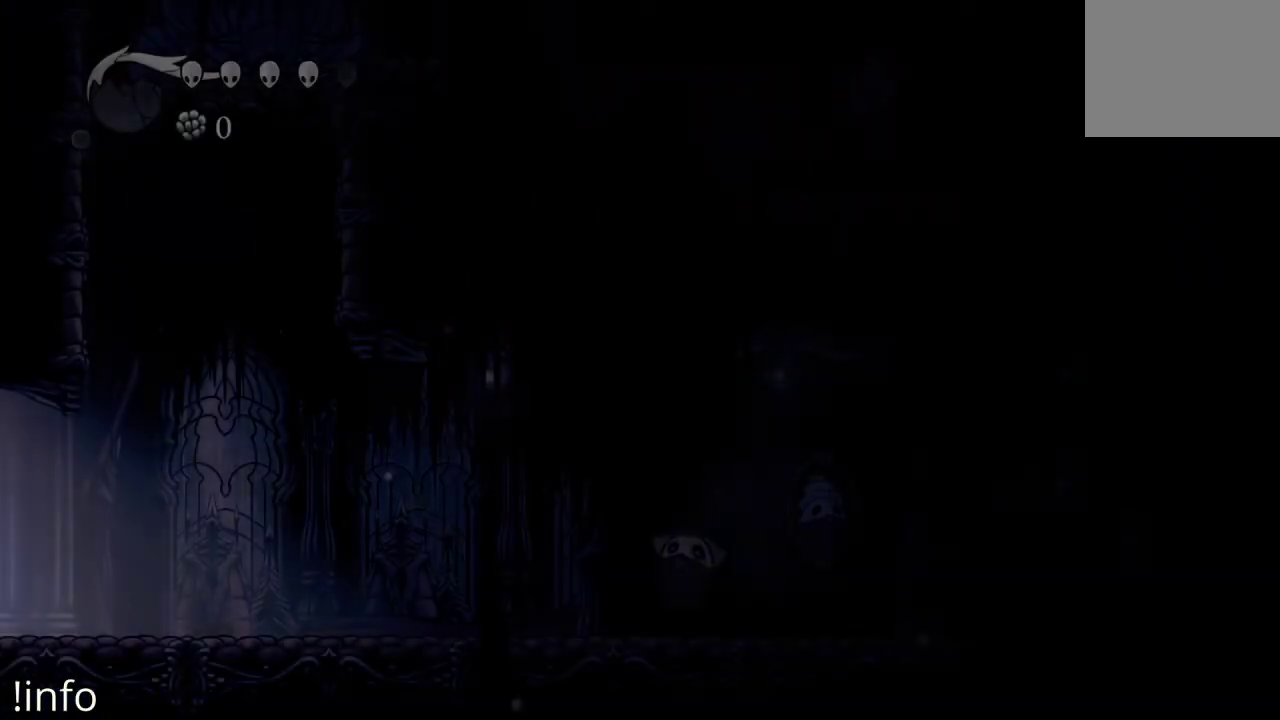
Gameplay with a controller (Xbox layout); each line is a JSON object with the inputs held at the frame after it. "events" lists button and stick changes between this image and that frame as [ms after this image, input, new state], when the widget could be followed in between.
{"buttons": ["DPAD_RIGHT"], "left_stick": "center", "right_stick": "center", "events": []}
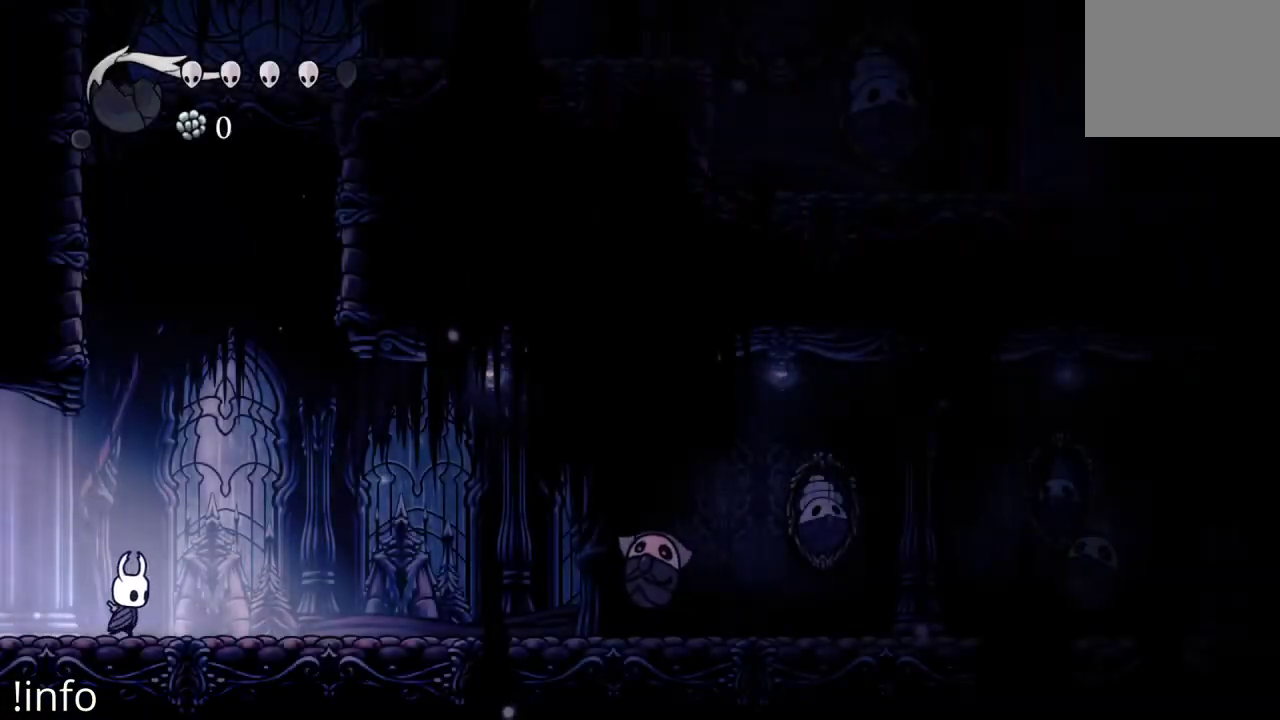
{"buttons": ["DPAD_RIGHT"], "left_stick": "center", "right_stick": "center", "events": []}
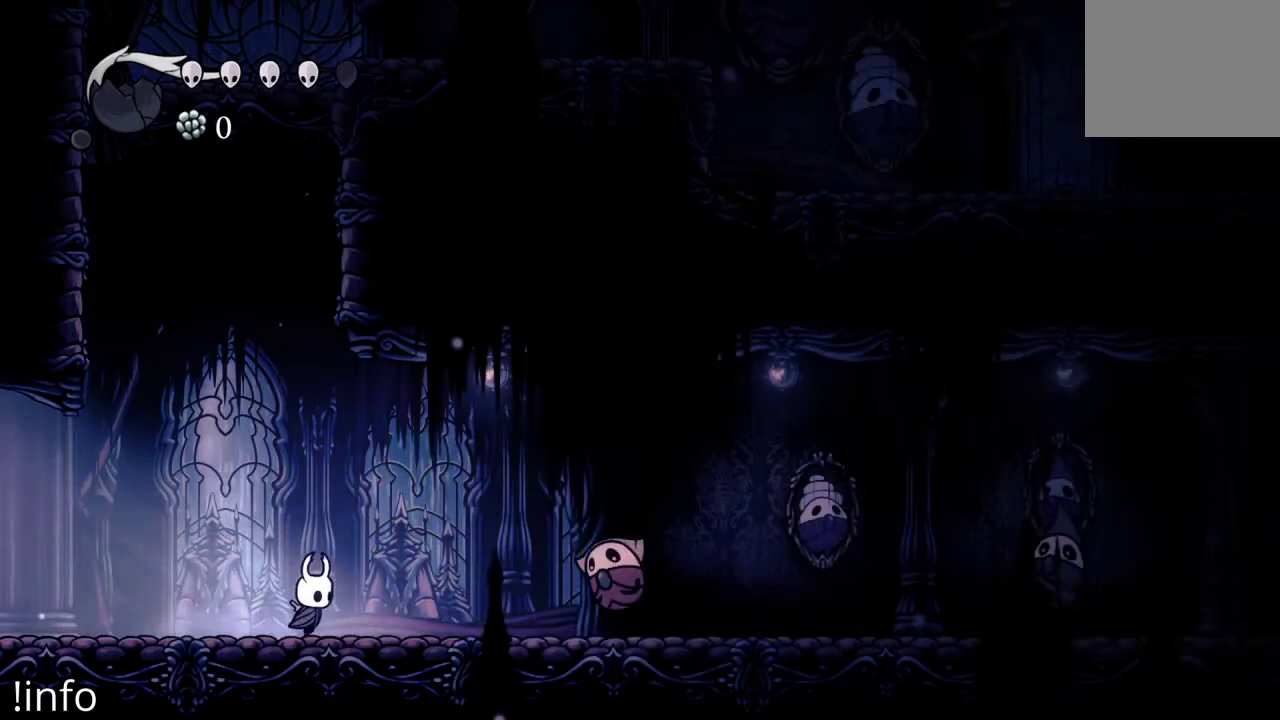
{"buttons": ["A", "DPAD_RIGHT"], "left_stick": "center", "right_stick": "center", "events": [[200, "A", "down"]]}
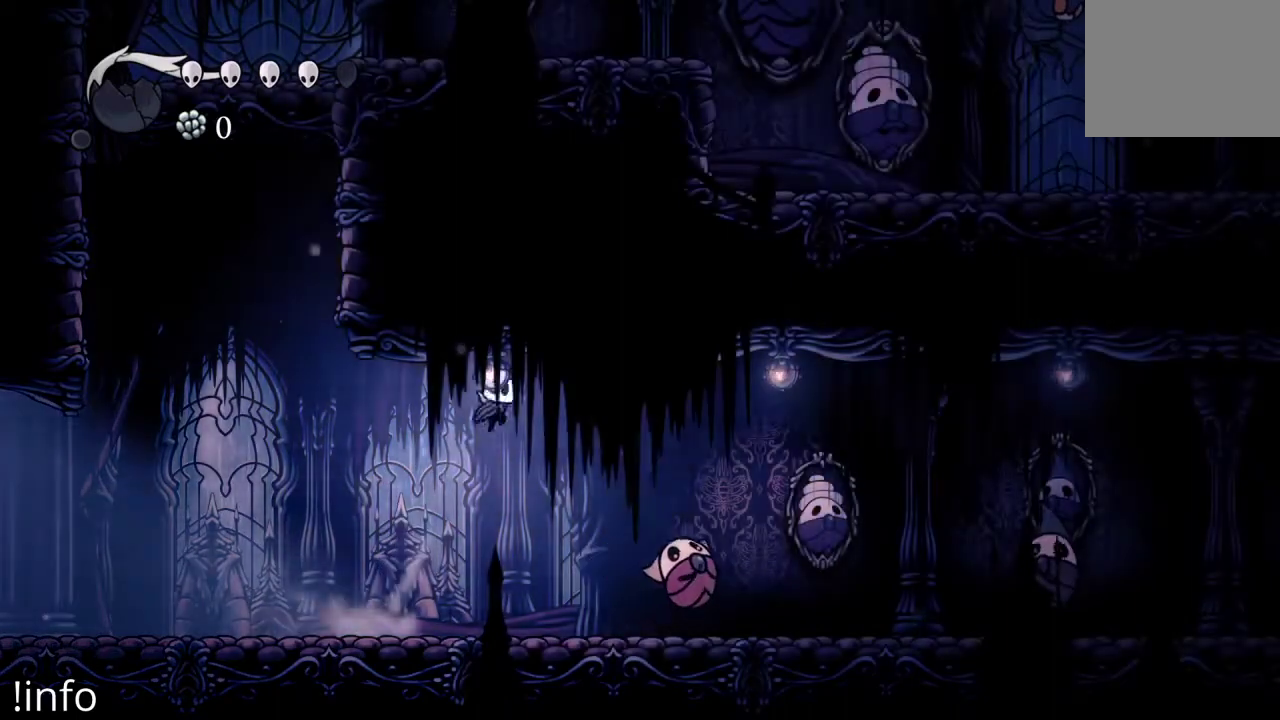
{"buttons": [], "left_stick": "center", "right_stick": "center", "events": [[67, "A", "up"], [167, "DPAD_DOWN", "down"], [300, "DPAD_DOWN", "up"], [300, "DPAD_RIGHT", "up"]]}
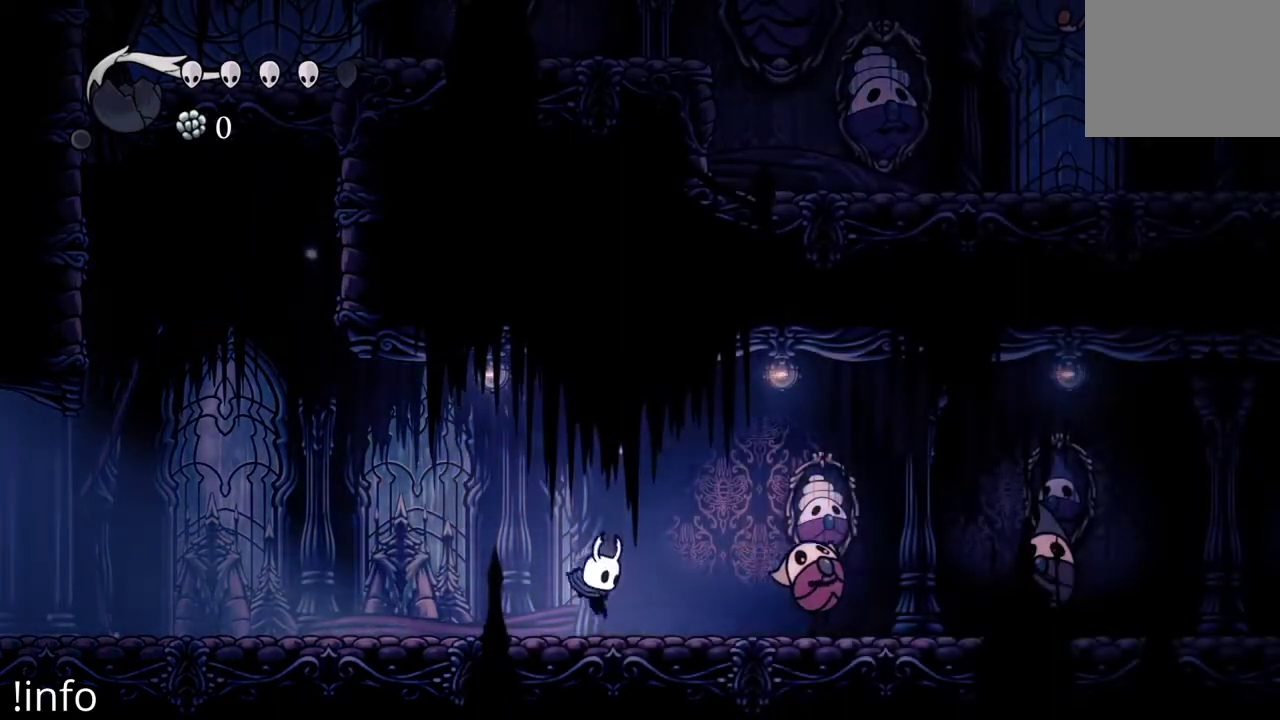
{"buttons": ["A", "DPAD_RIGHT"], "left_stick": "center", "right_stick": "center", "events": [[67, "DPAD_RIGHT", "down"], [200, "A", "down"]]}
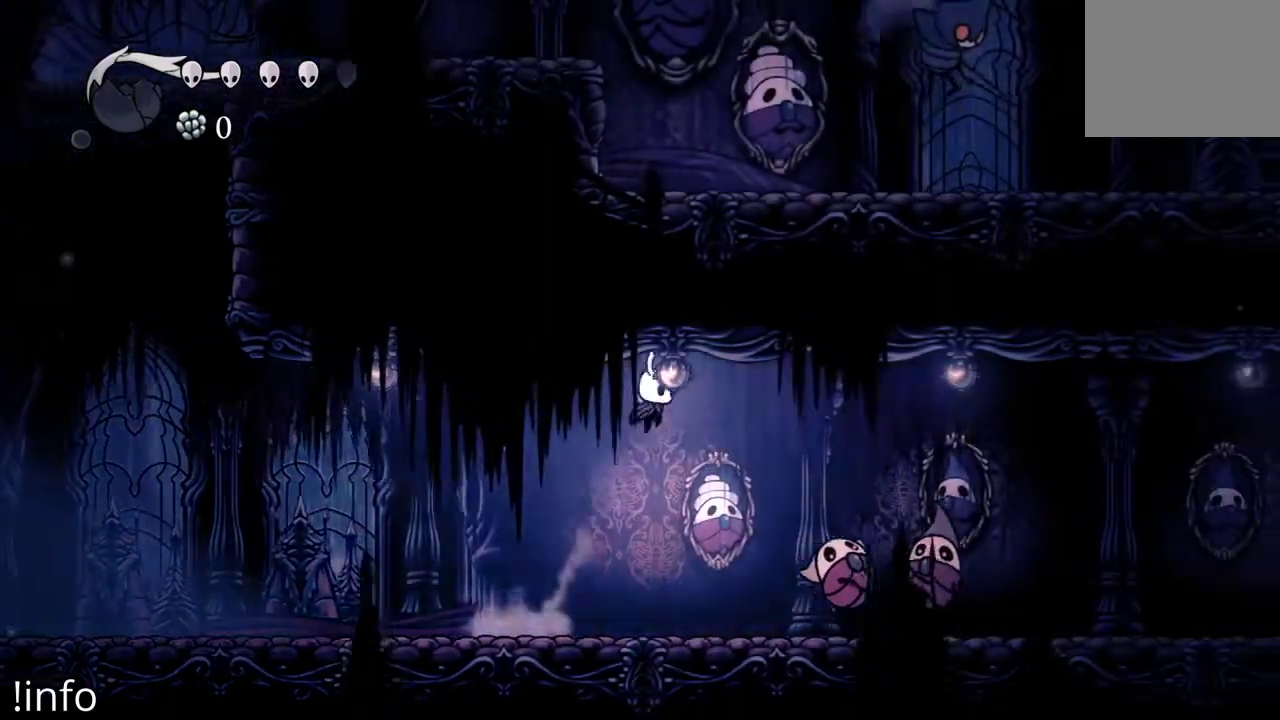
{"buttons": [], "left_stick": "center", "right_stick": "center", "events": [[100, "DPAD_RIGHT", "up"], [133, "A", "up"]]}
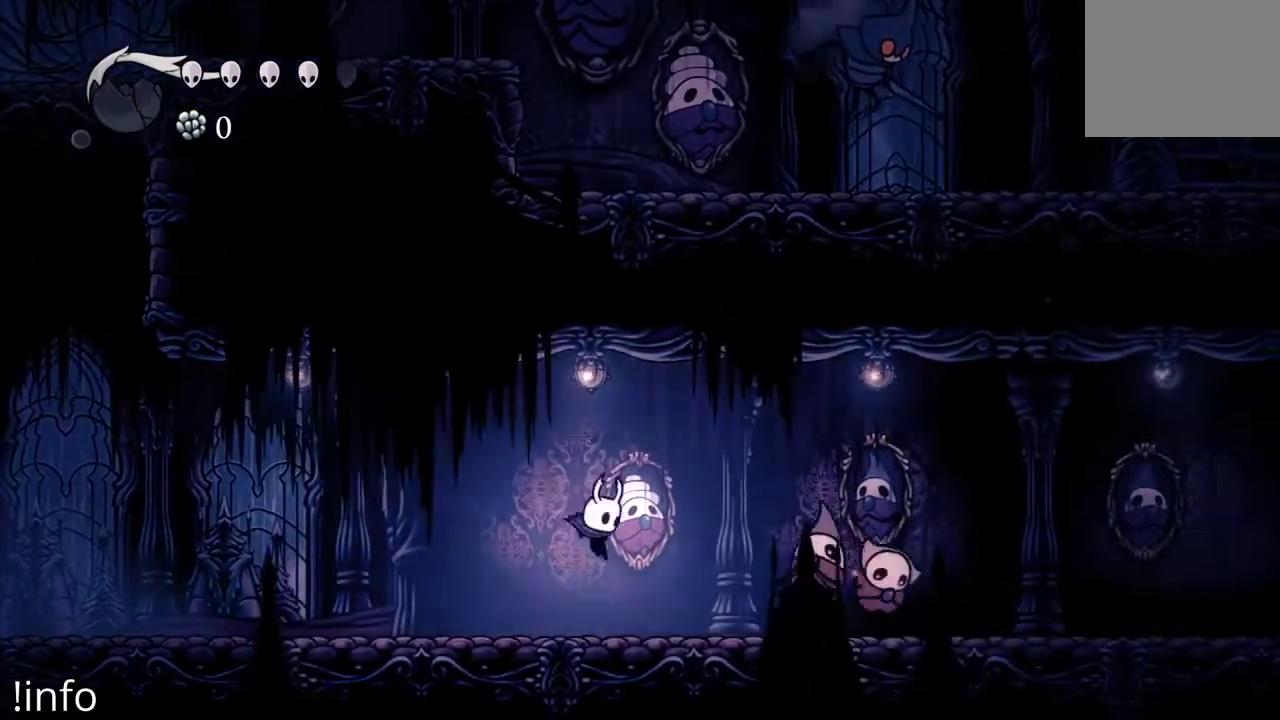
{"buttons": ["A", "DPAD_RIGHT"], "left_stick": "center", "right_stick": "center", "events": [[167, "DPAD_RIGHT", "down"], [267, "A", "down"]]}
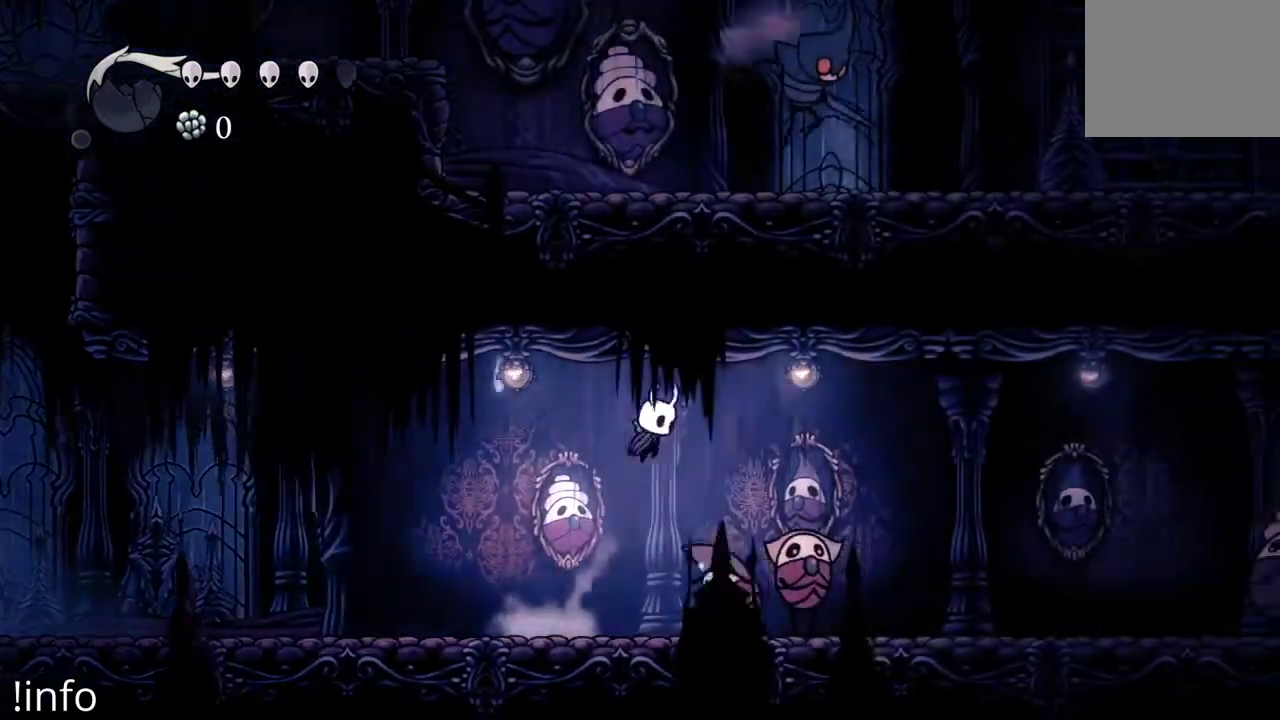
{"buttons": ["DPAD_RIGHT"], "left_stick": "center", "right_stick": "center", "events": [[167, "A", "up"], [167, "DPAD_DOWN", "down"], [300, "X", "down"], [400, "X", "up"], [433, "DPAD_DOWN", "up"]]}
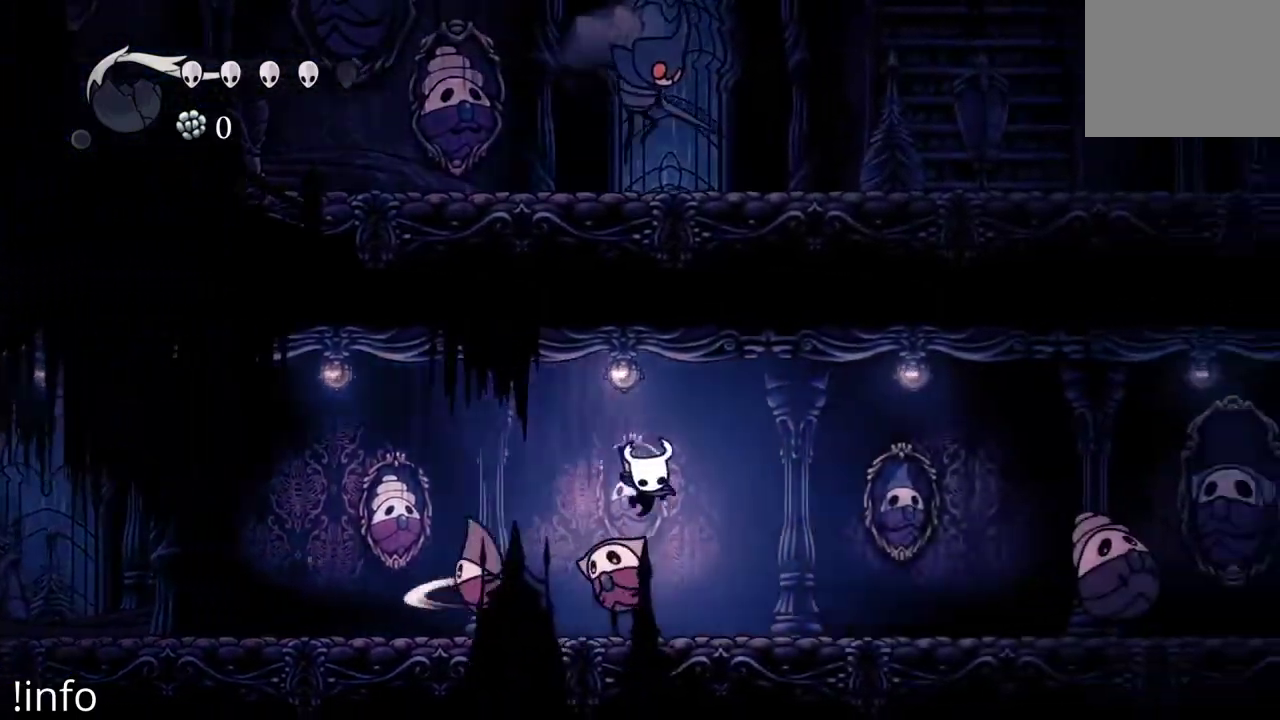
{"buttons": ["DPAD_RIGHT"], "left_stick": "center", "right_stick": "center", "events": []}
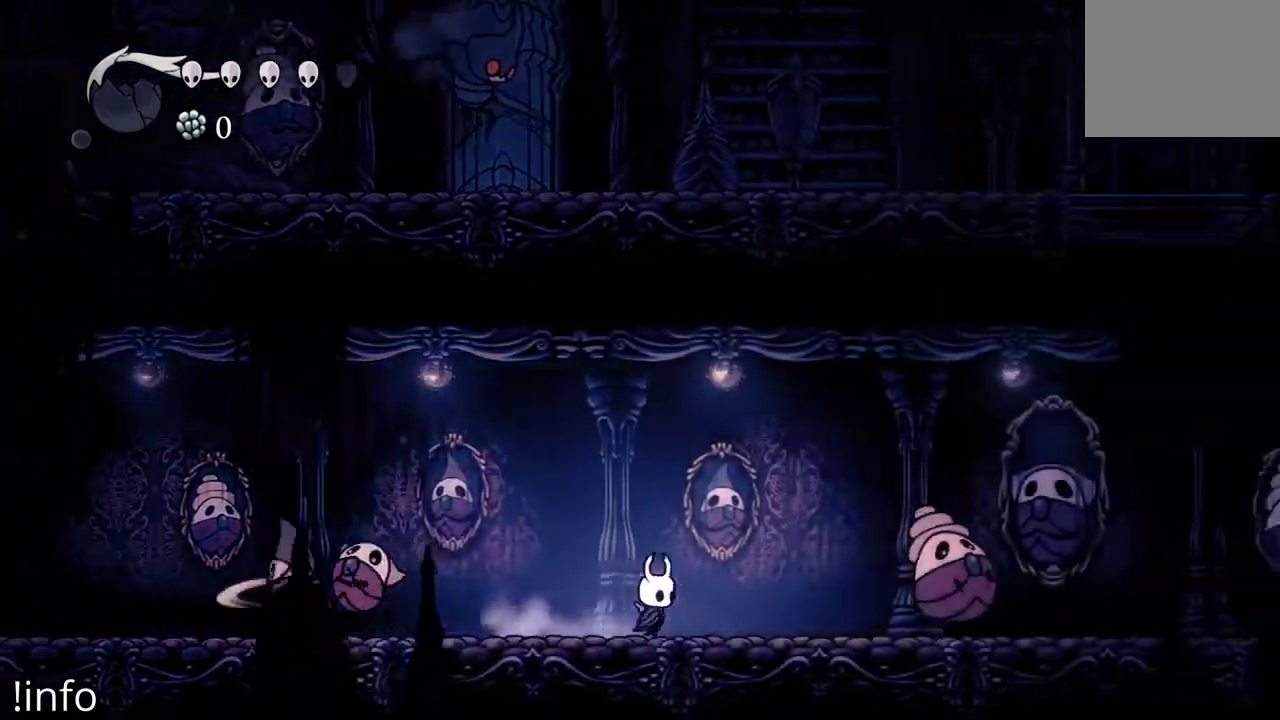
{"buttons": ["R2", "DPAD_RIGHT"], "left_stick": "center", "right_stick": "center", "events": [[200, "A", "down"], [467, "R2", "down"], [500, "A", "up"]]}
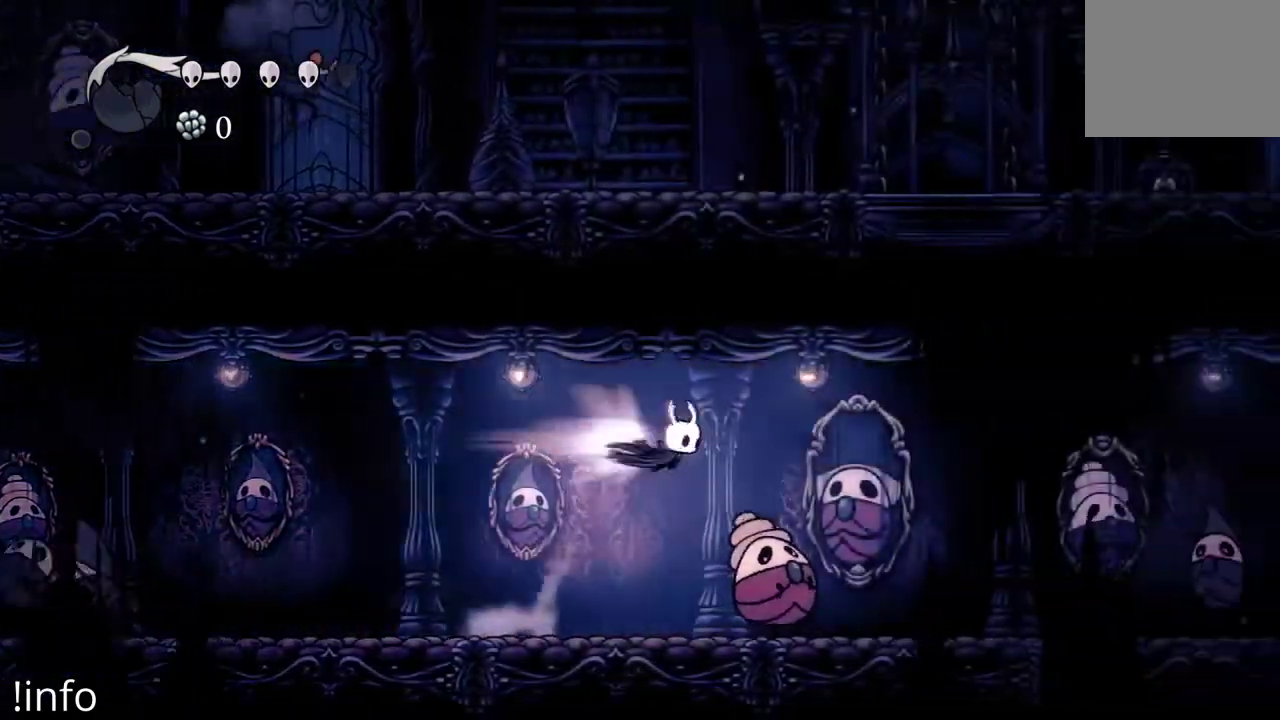
{"buttons": ["DPAD_RIGHT"], "left_stick": "center", "right_stick": "center", "events": [[100, "R2", "up"]]}
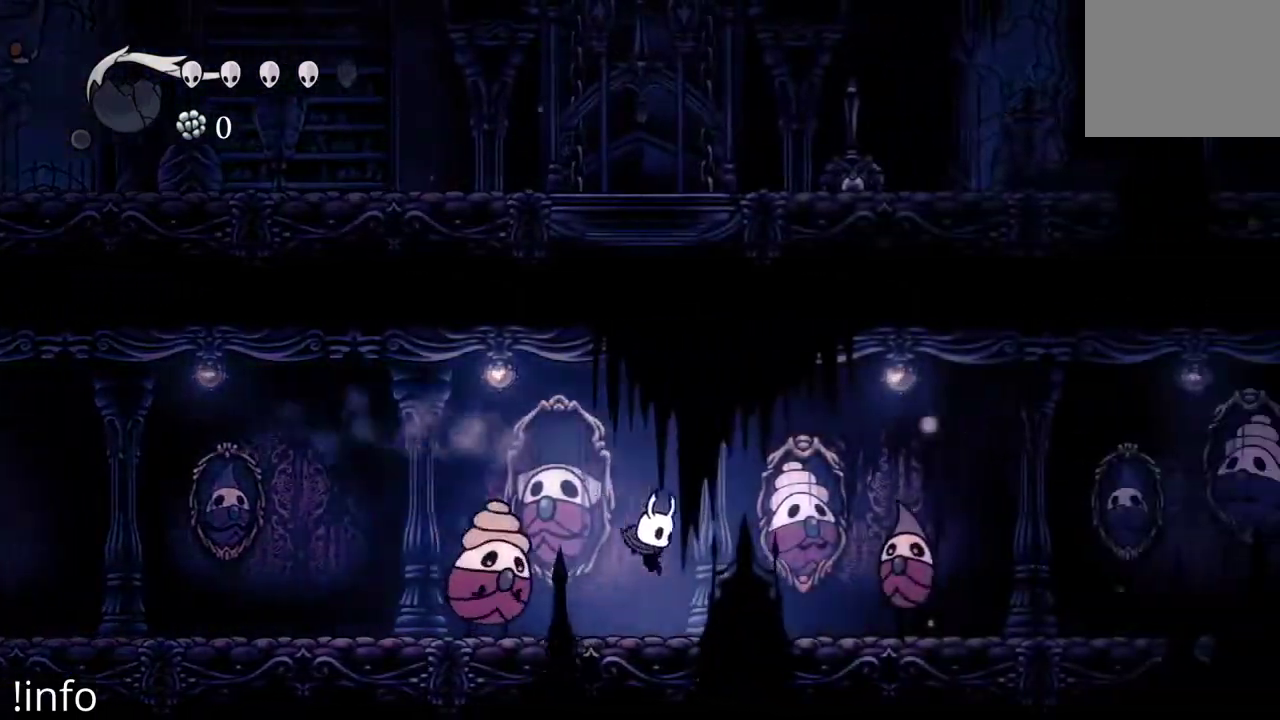
{"buttons": ["R2", "DPAD_RIGHT"], "left_stick": "center", "right_stick": "center", "events": [[100, "DPAD_RIGHT", "up"], [233, "A", "down"], [233, "DPAD_RIGHT", "down"], [500, "A", "up"], [500, "R2", "down"]]}
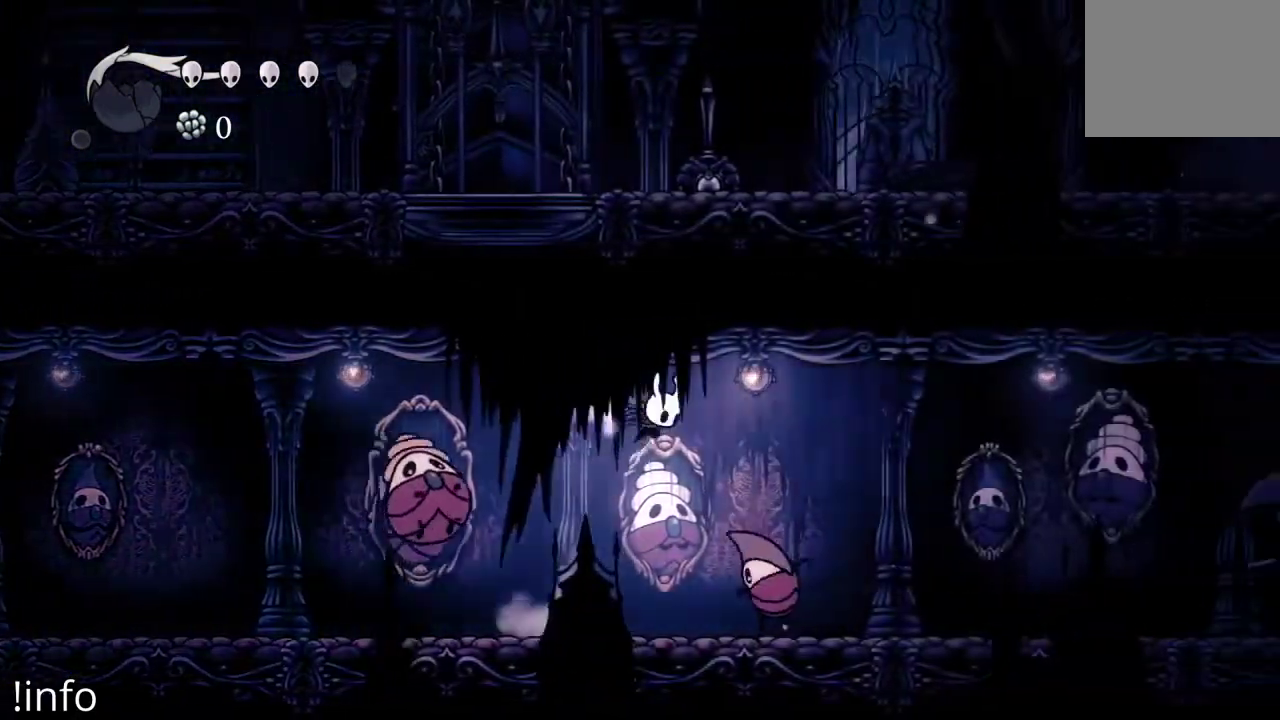
{"buttons": ["DPAD_RIGHT"], "left_stick": "center", "right_stick": "center", "events": [[167, "R2", "up"]]}
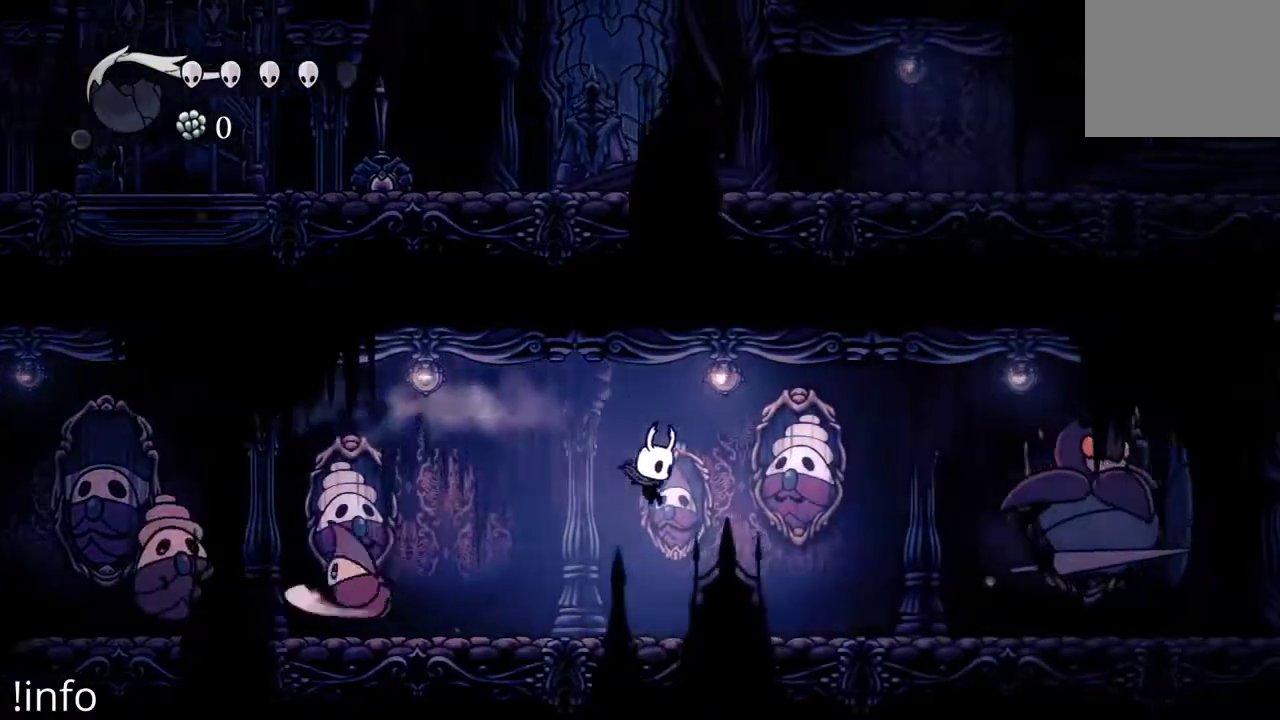
{"buttons": ["DPAD_RIGHT"], "left_stick": "center", "right_stick": "center", "events": []}
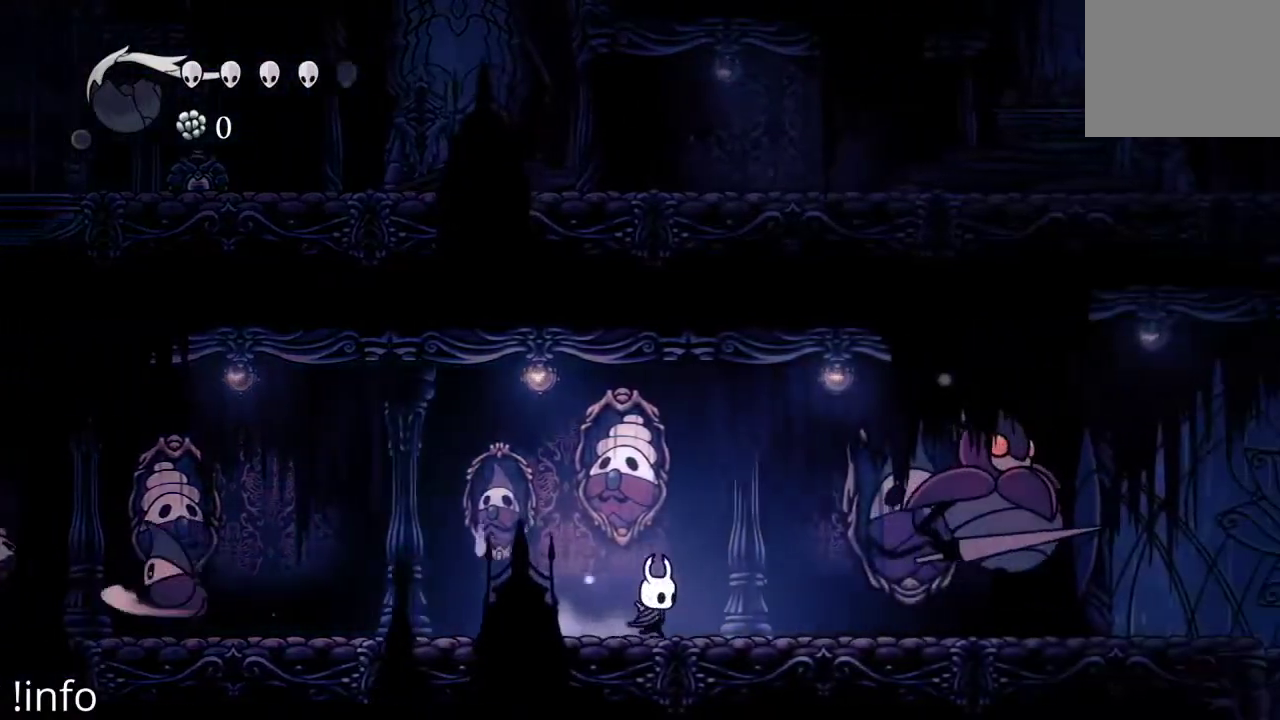
{"buttons": ["DPAD_RIGHT"], "left_stick": "center", "right_stick": "center", "events": []}
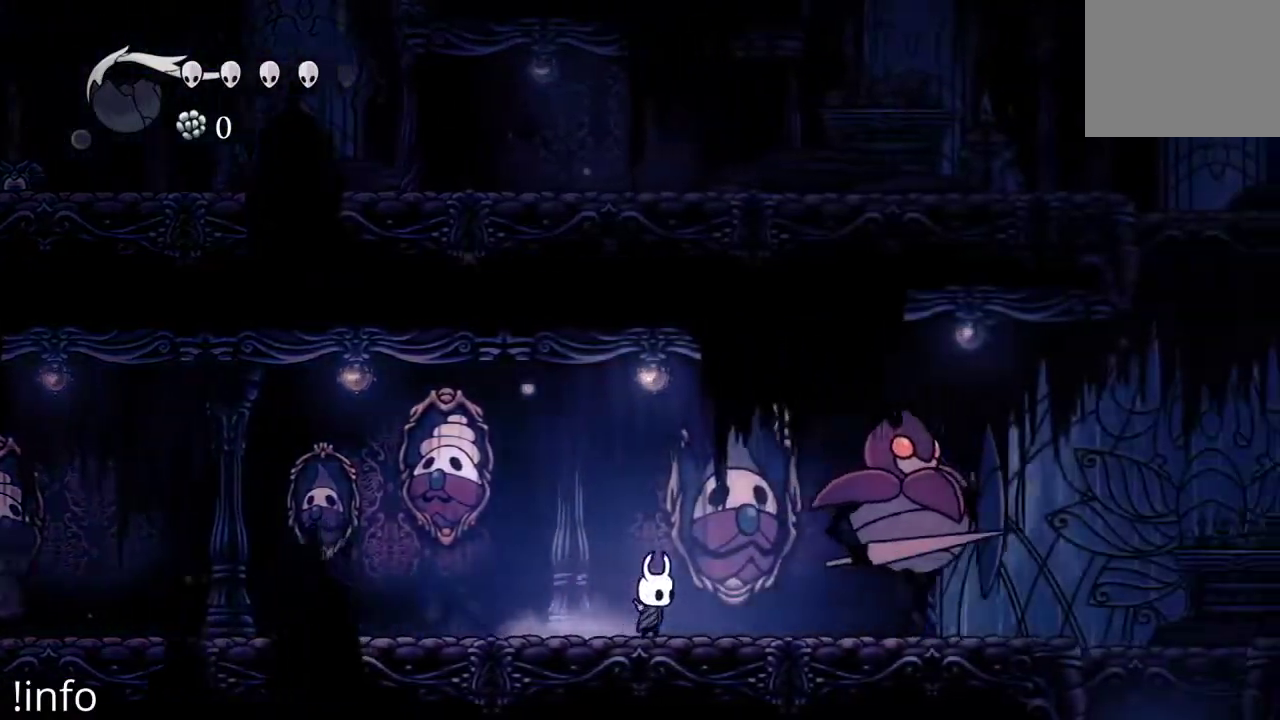
{"buttons": ["R2", "DPAD_RIGHT"], "left_stick": "center", "right_stick": "center", "events": [[67, "A", "down"], [467, "A", "up"], [467, "R2", "down"]]}
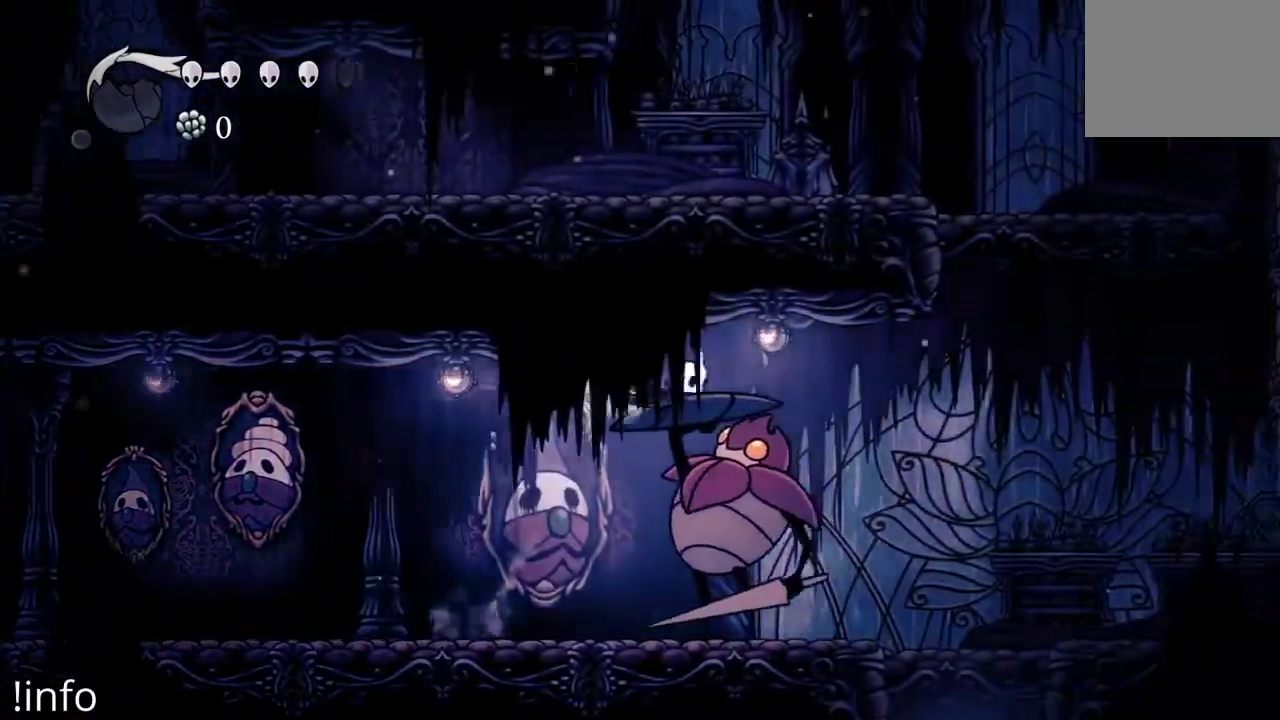
{"buttons": [], "left_stick": "center", "right_stick": "center", "events": [[100, "R2", "up"], [467, "DPAD_RIGHT", "up"]]}
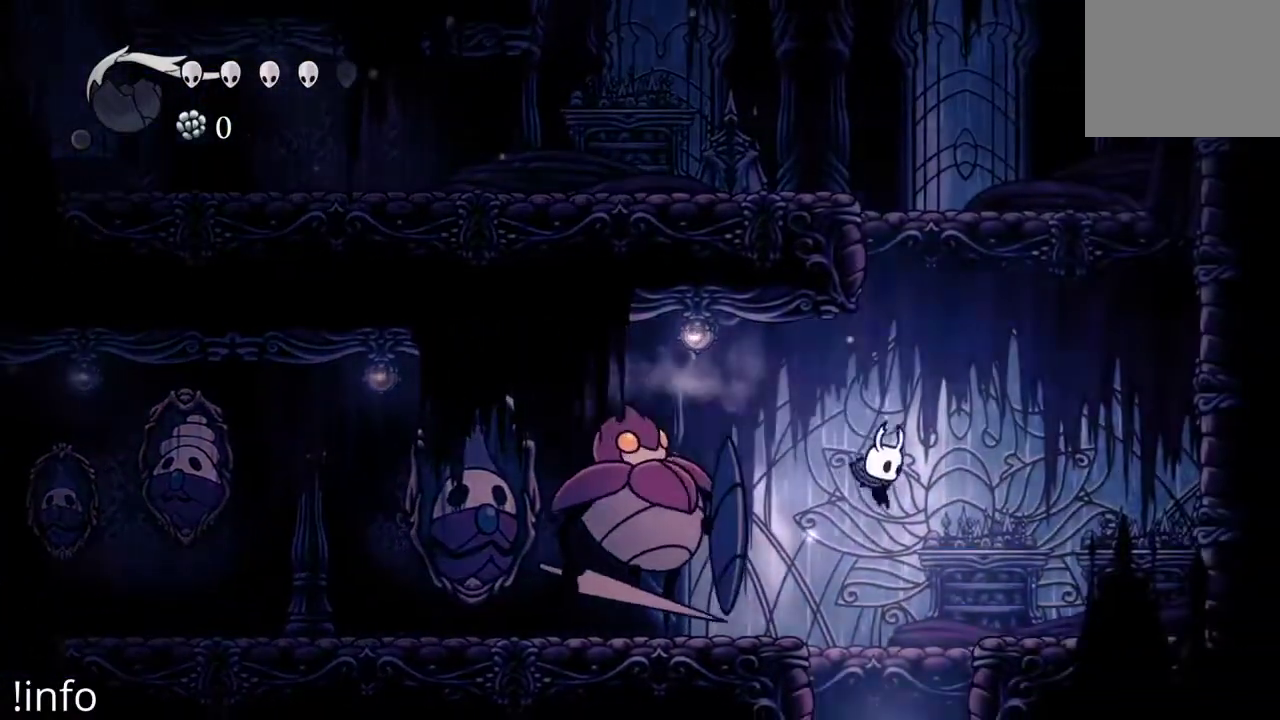
{"buttons": ["DPAD_RIGHT"], "left_stick": "center", "right_stick": "center", "events": [[367, "DPAD_RIGHT", "down"]]}
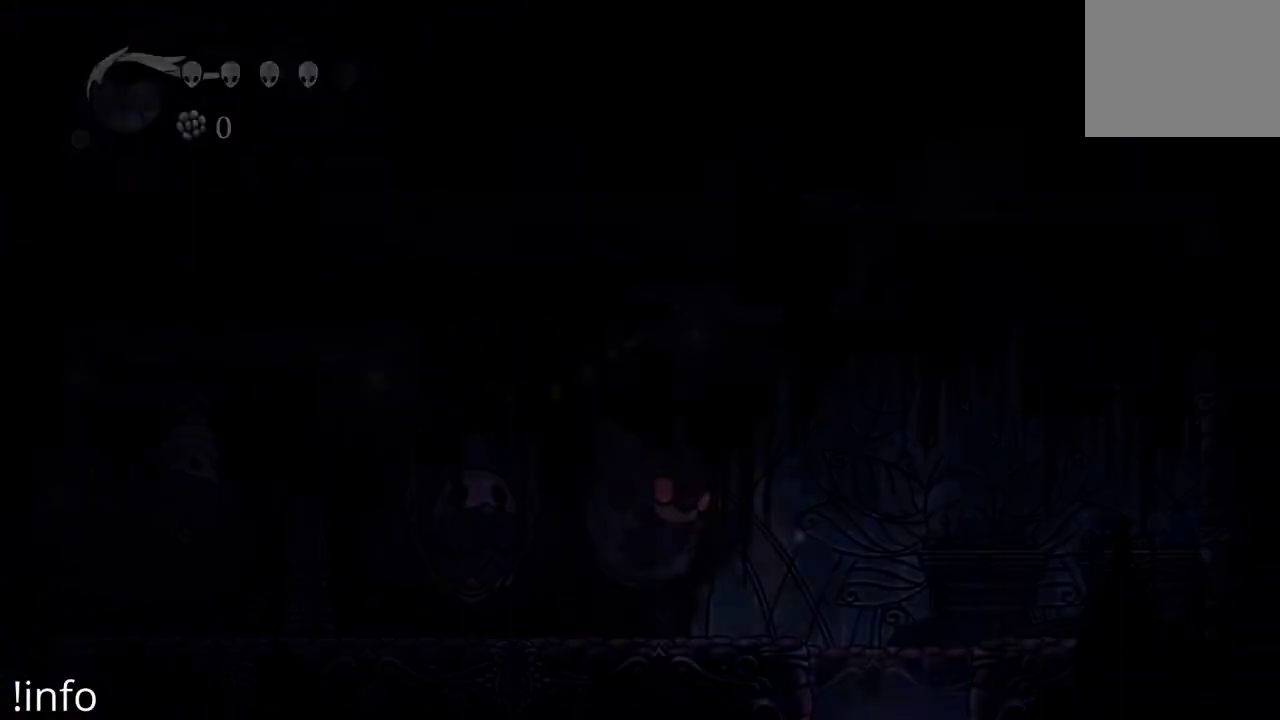
{"buttons": [], "left_stick": "center", "right_stick": "center", "events": [[33, "DPAD_RIGHT", "up"]]}
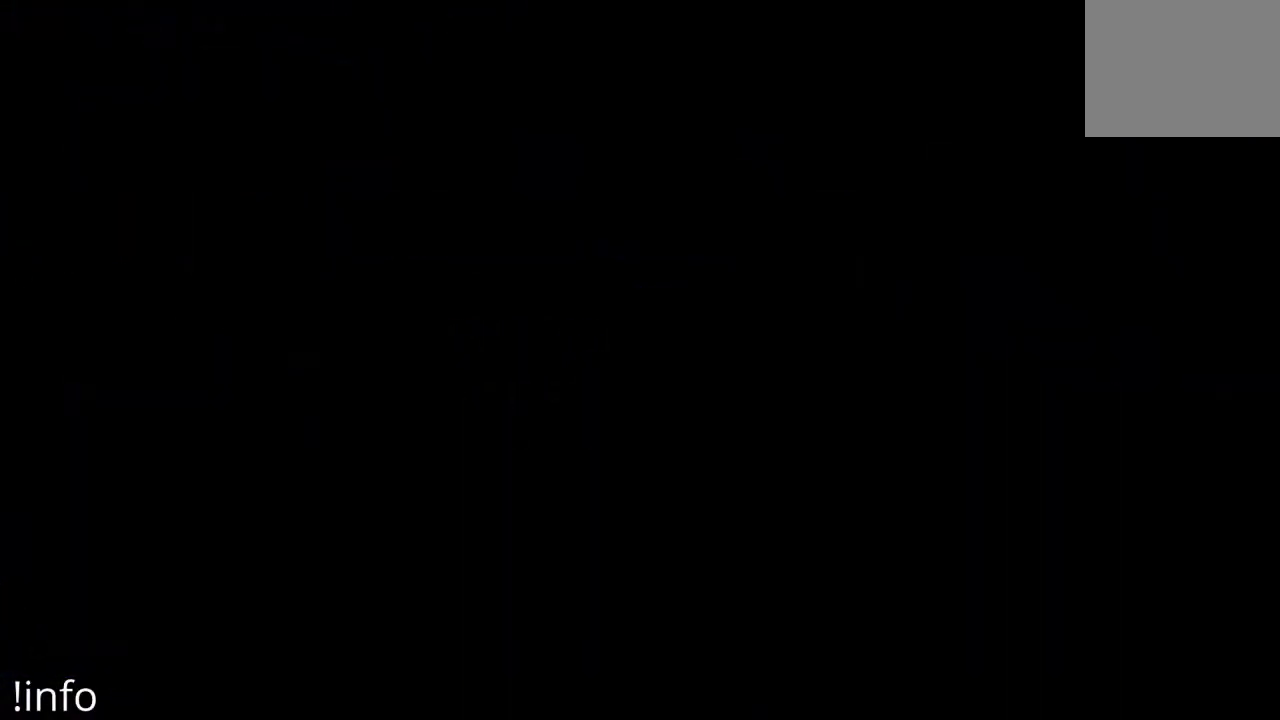
{"buttons": [], "left_stick": "center", "right_stick": "center", "events": []}
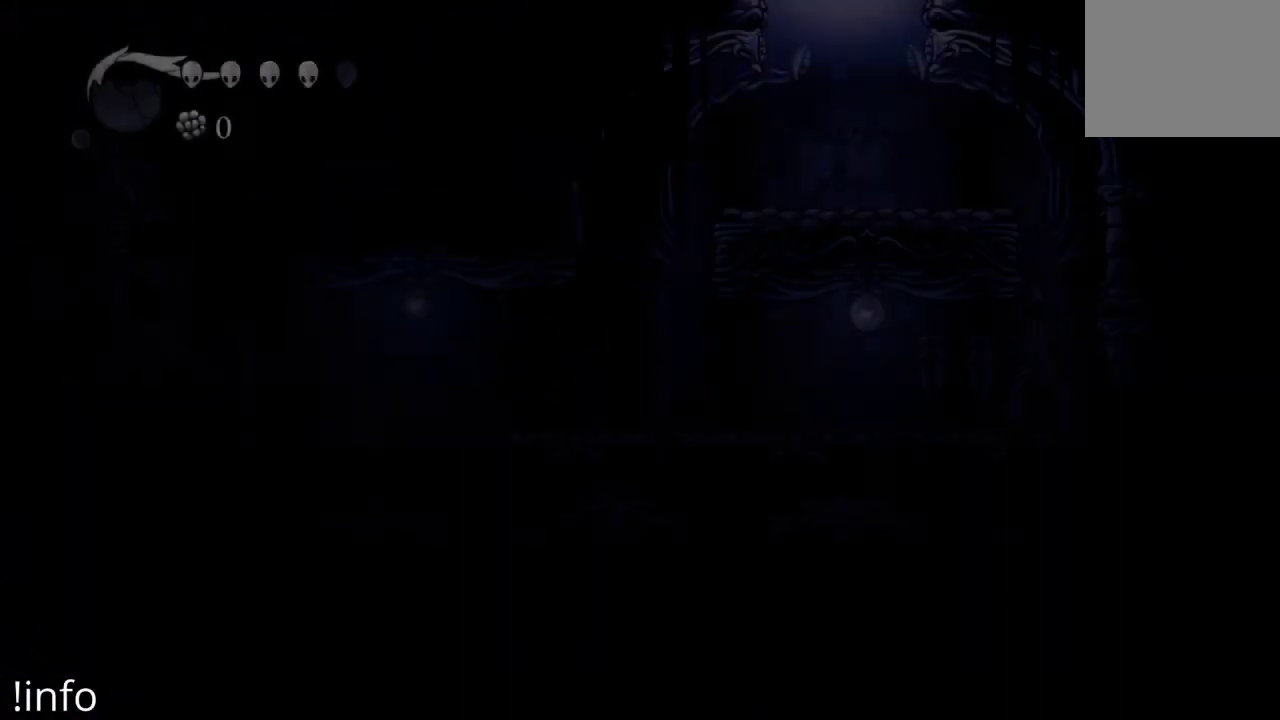
{"buttons": [], "left_stick": "center", "right_stick": "center", "events": []}
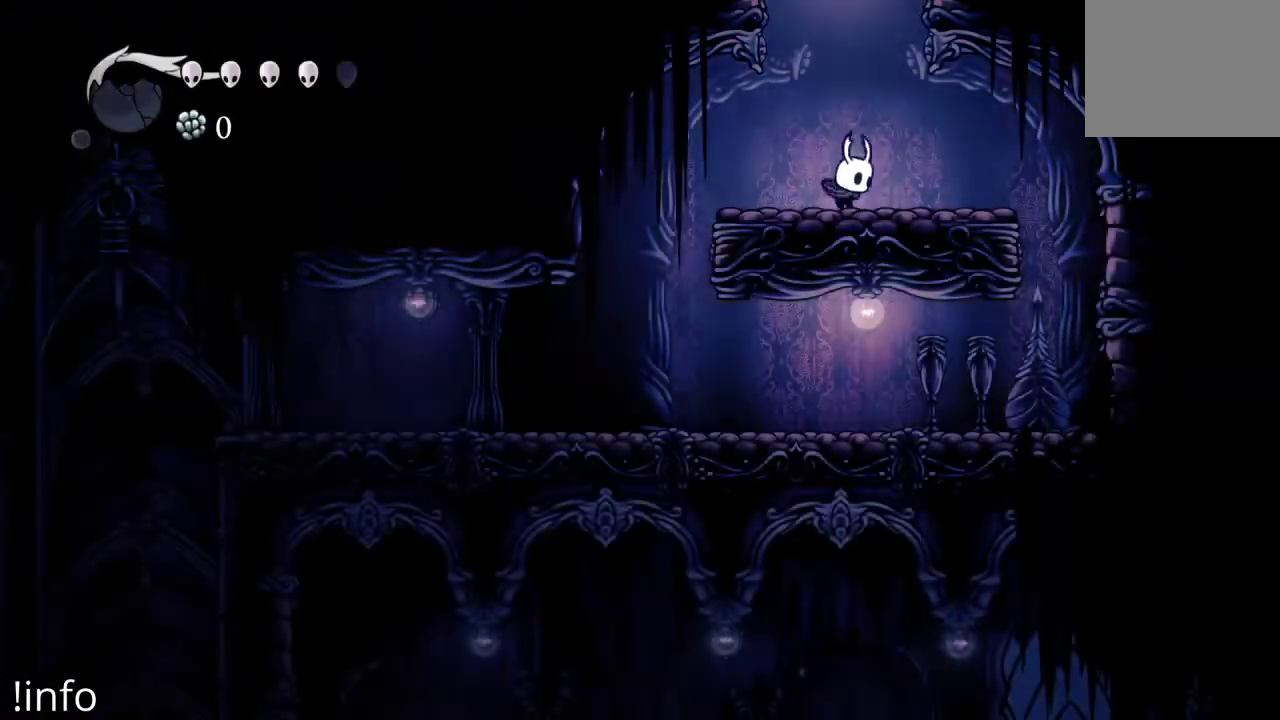
{"buttons": ["DPAD_LEFT"], "left_stick": "center", "right_stick": "center", "events": [[100, "DPAD_LEFT", "down"]]}
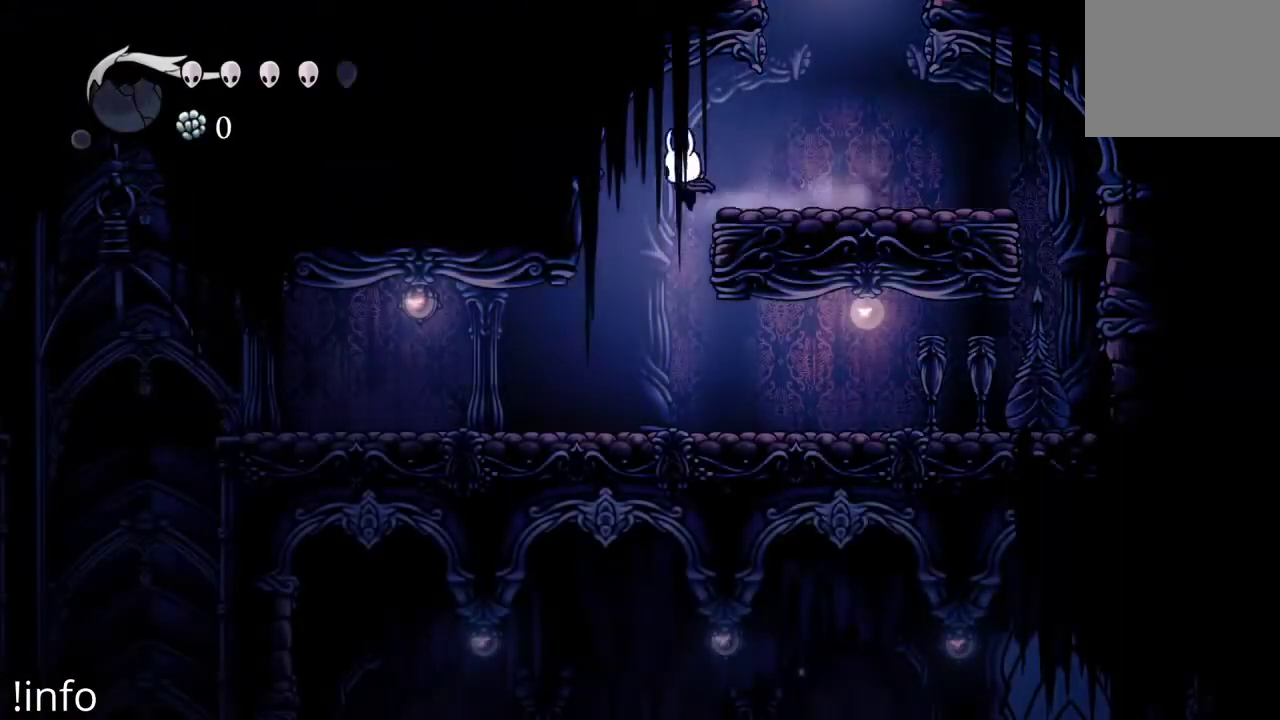
{"buttons": ["DPAD_LEFT"], "left_stick": "center", "right_stick": "center", "events": [[133, "DPAD_LEFT", "up"], [200, "DPAD_LEFT", "down"]]}
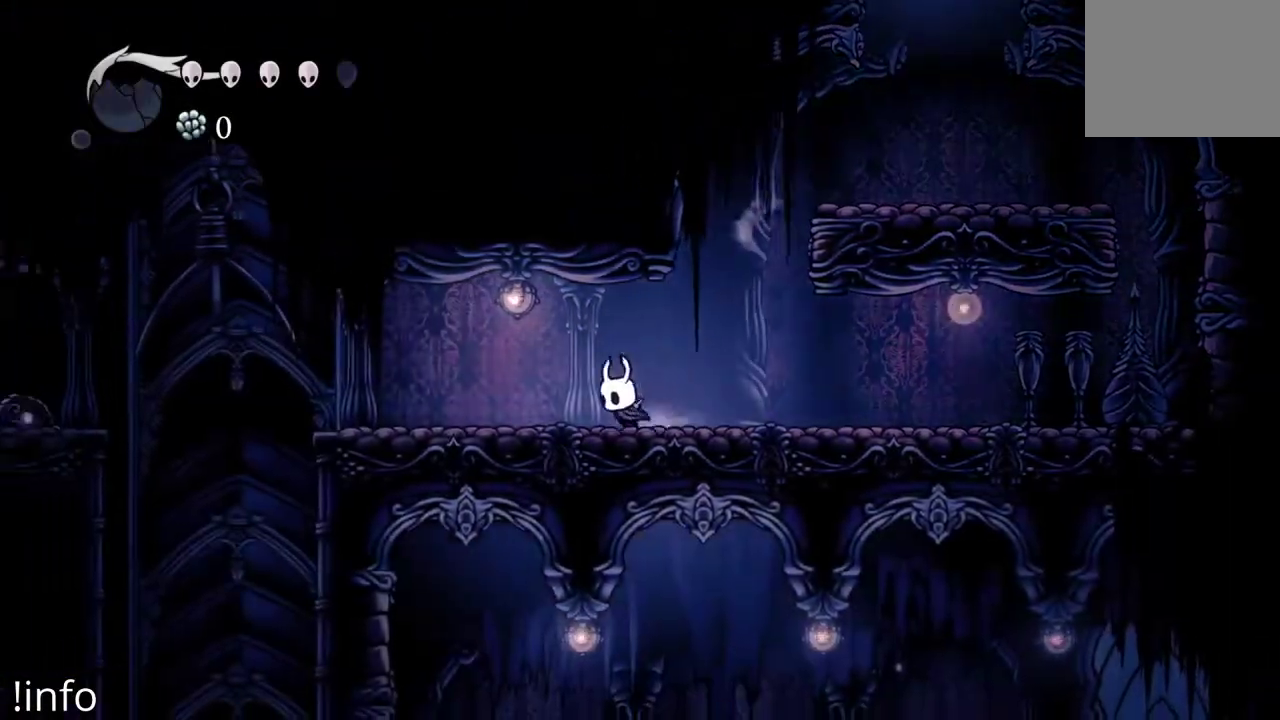
{"buttons": ["DPAD_LEFT"], "left_stick": "center", "right_stick": "center", "events": []}
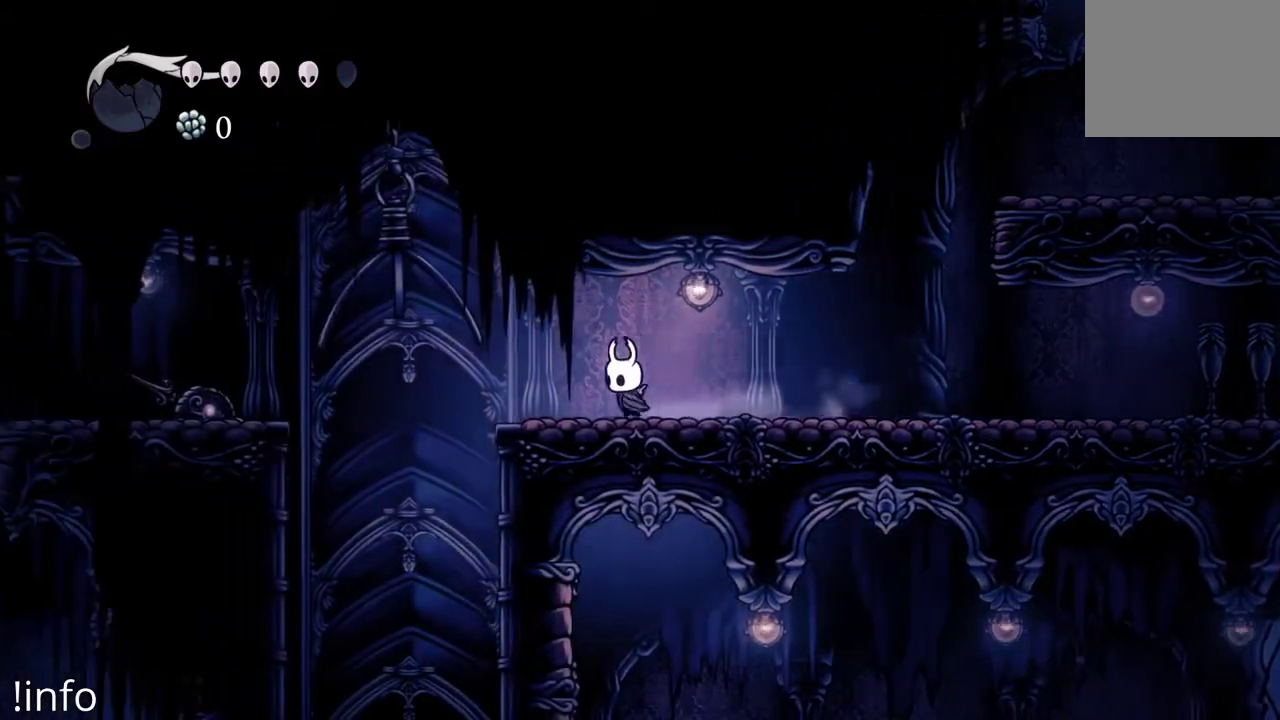
{"buttons": [], "left_stick": "center", "right_stick": "center", "events": [[500, "DPAD_LEFT", "up"]]}
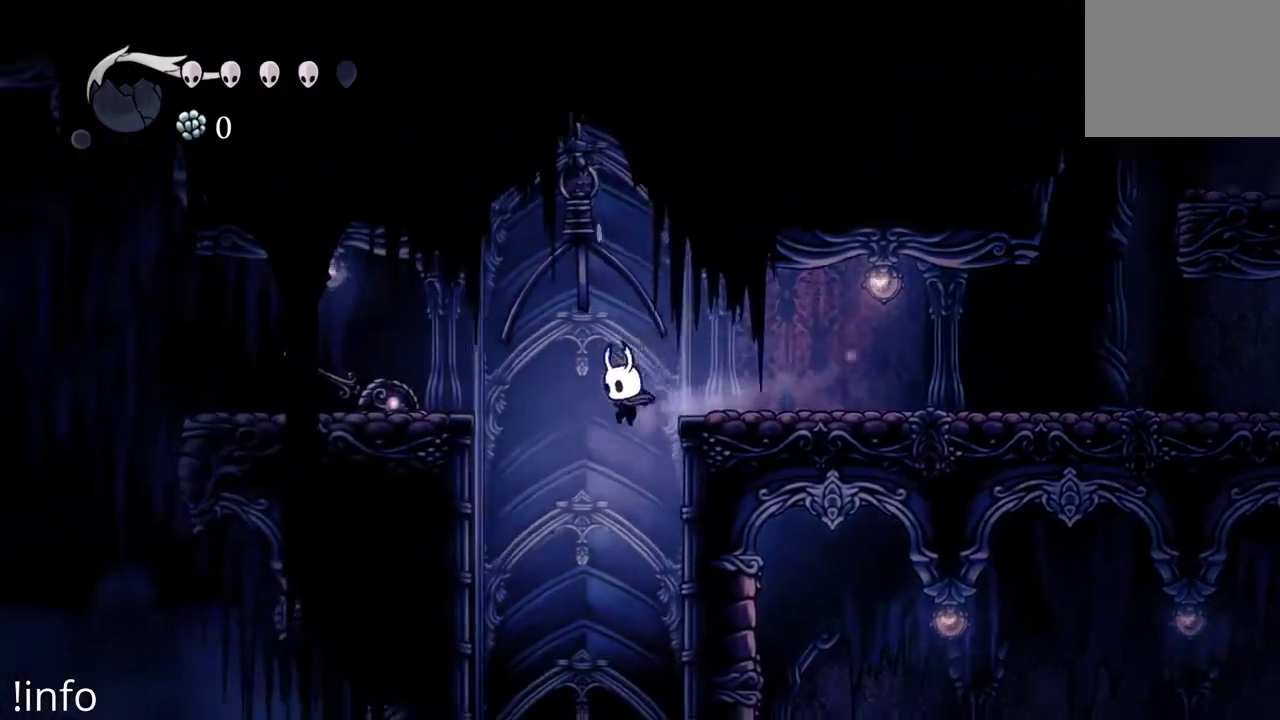
{"buttons": ["DPAD_RIGHT"], "left_stick": "center", "right_stick": "center", "events": [[100, "DPAD_RIGHT", "down"]]}
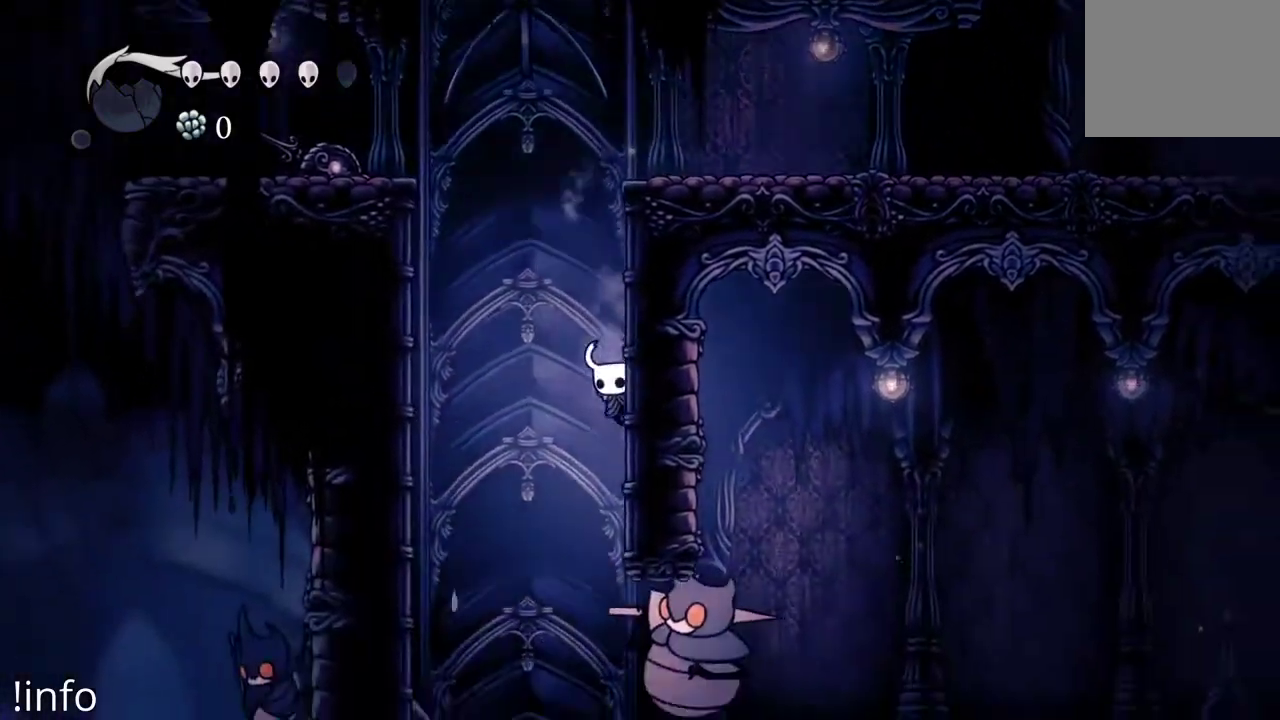
{"buttons": ["DPAD_LEFT"], "left_stick": "center", "right_stick": "center", "events": [[300, "DPAD_RIGHT", "up"], [367, "A", "down"], [400, "DPAD_LEFT", "down"], [467, "A", "up"]]}
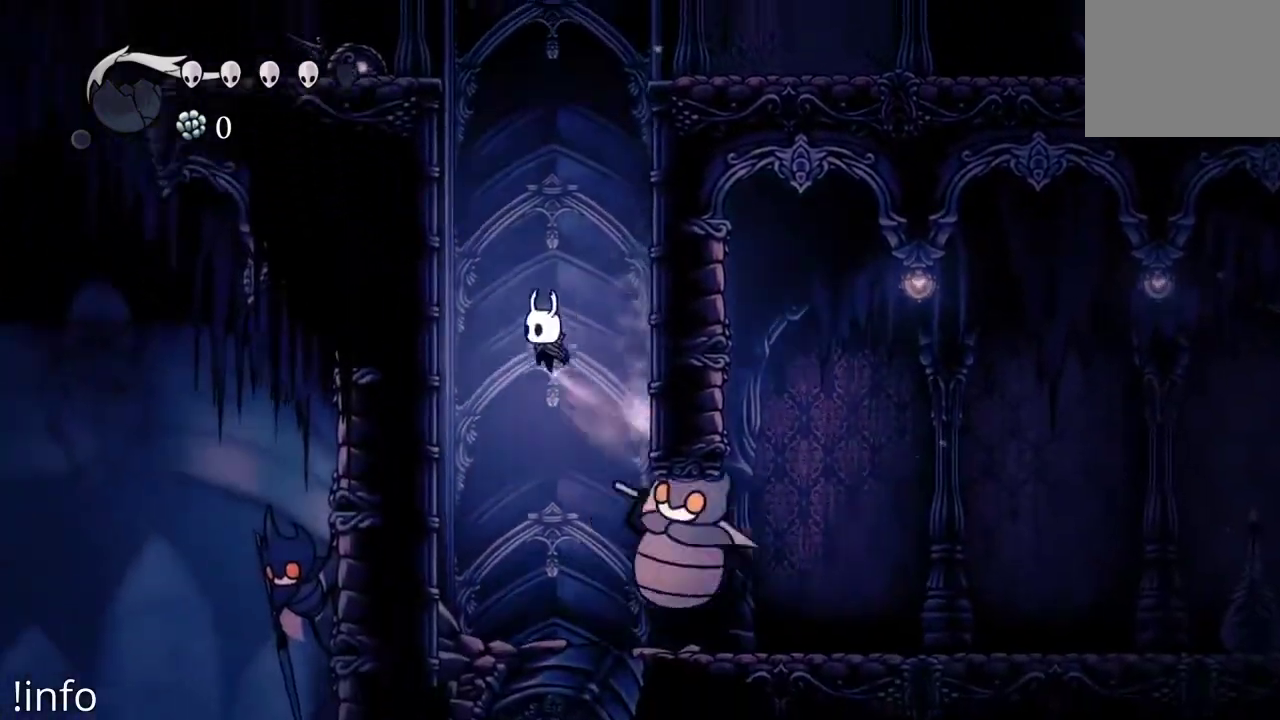
{"buttons": ["DPAD_RIGHT"], "left_stick": "center", "right_stick": "center", "events": [[267, "DPAD_LEFT", "up"], [367, "DPAD_RIGHT", "down"]]}
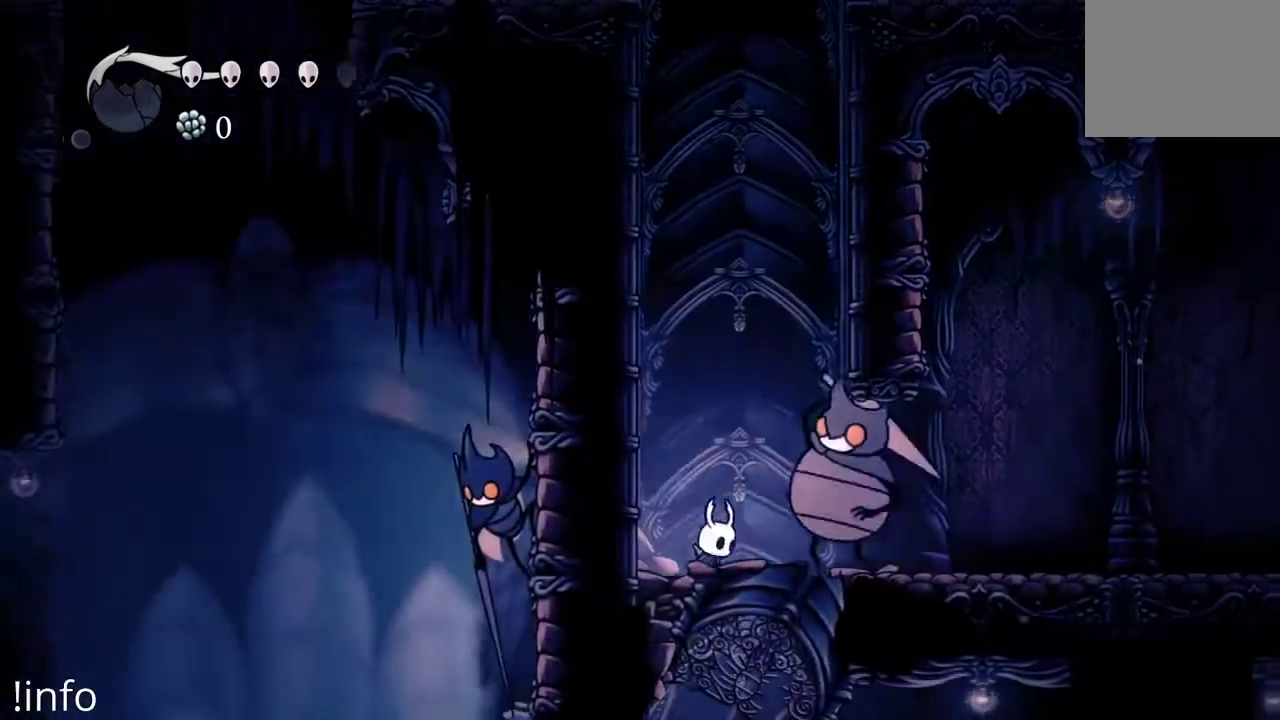
{"buttons": ["DPAD_RIGHT"], "left_stick": "center", "right_stick": "center", "events": [[300, "A", "down"], [500, "A", "up"]]}
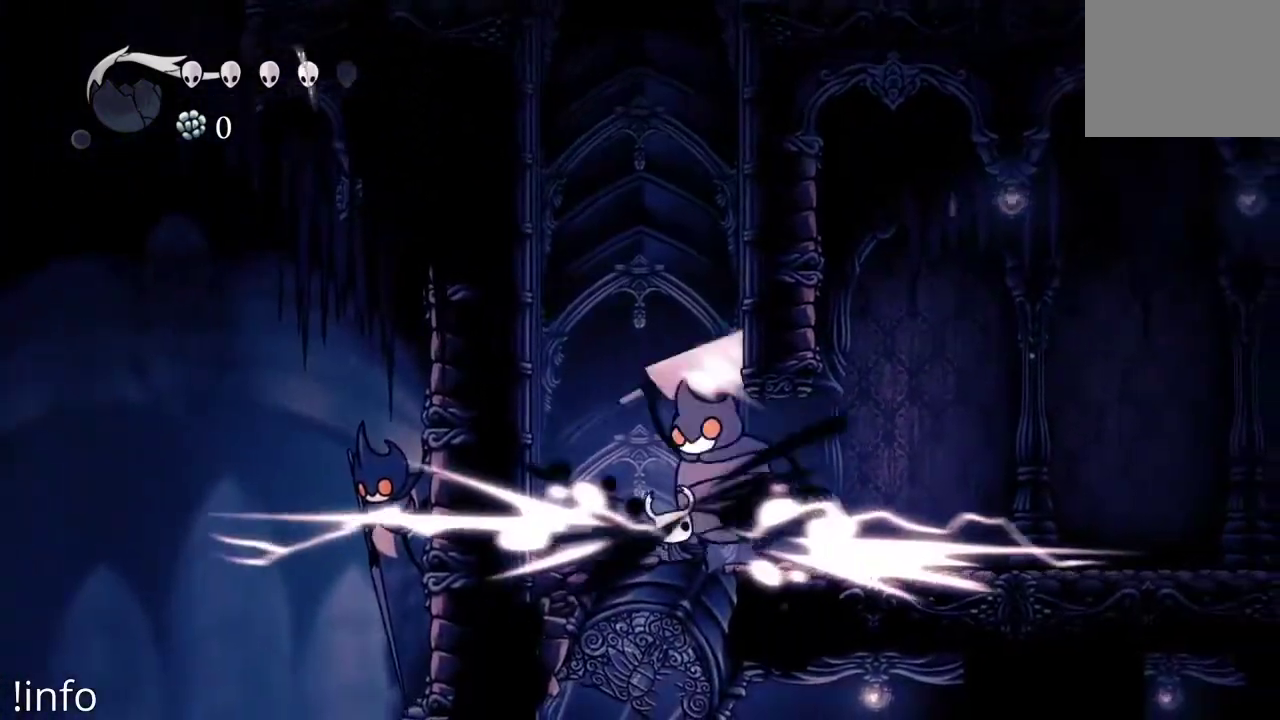
{"buttons": ["A", "DPAD_RIGHT"], "left_stick": "center", "right_stick": "center", "events": [[500, "A", "down"]]}